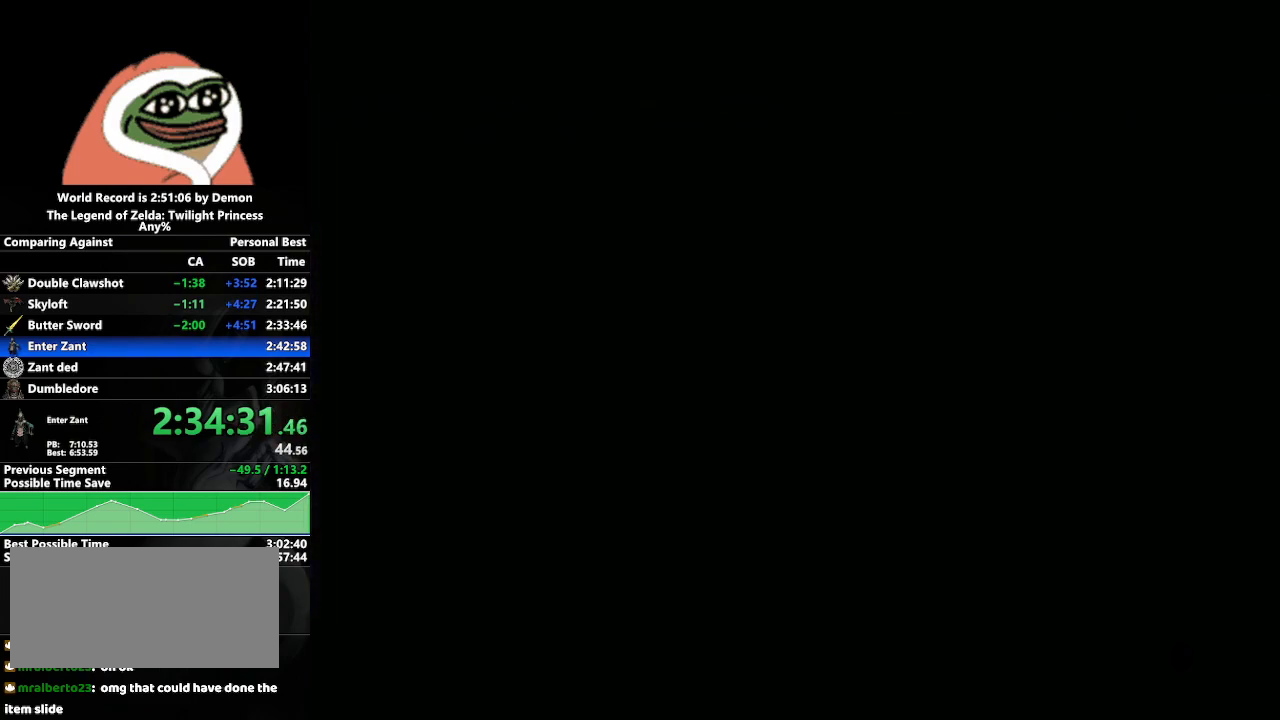
Gameplay with a controller (Nintendo layout); each line is a JSON object with the inputs held at the frame after it. "events" lists button and stick changes between this image and that frame as [ms after this image, input, new state], when the widget could be followed in between. Not read: L3 R3.
{"buttons": [], "left_stick": "center", "right_stick": "center", "events": []}
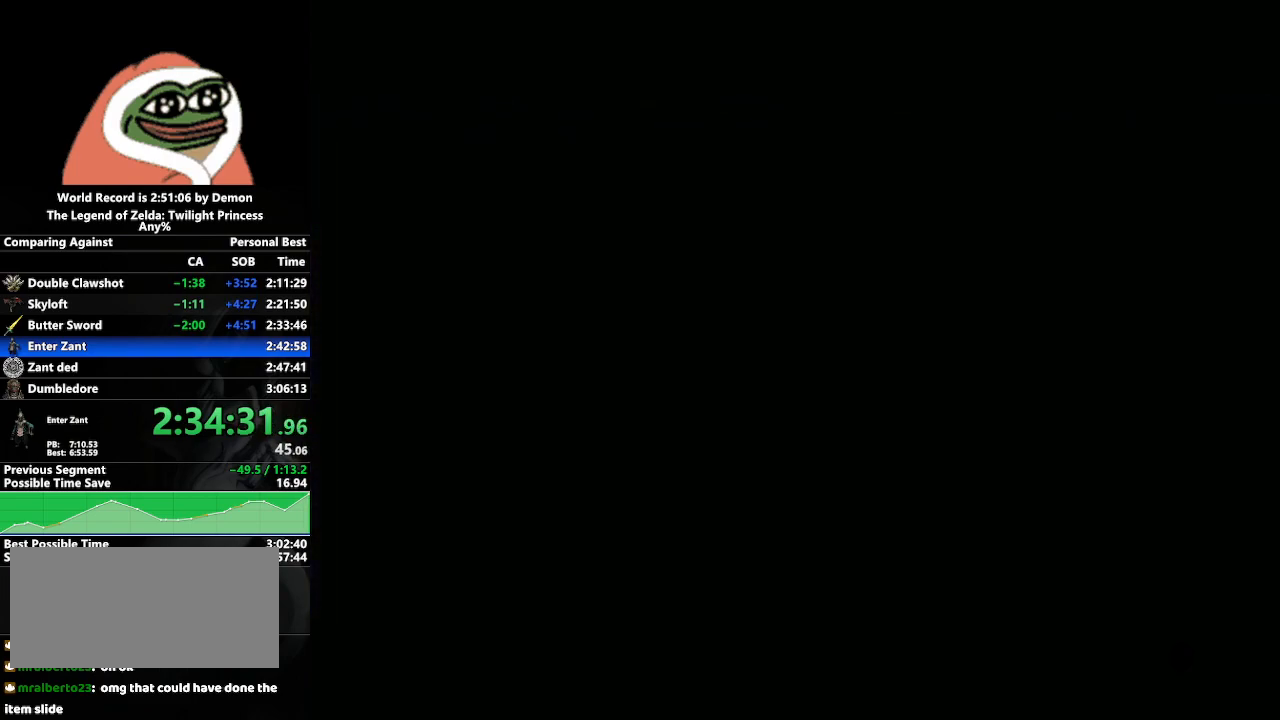
{"buttons": [], "left_stick": "center", "right_stick": "center", "events": []}
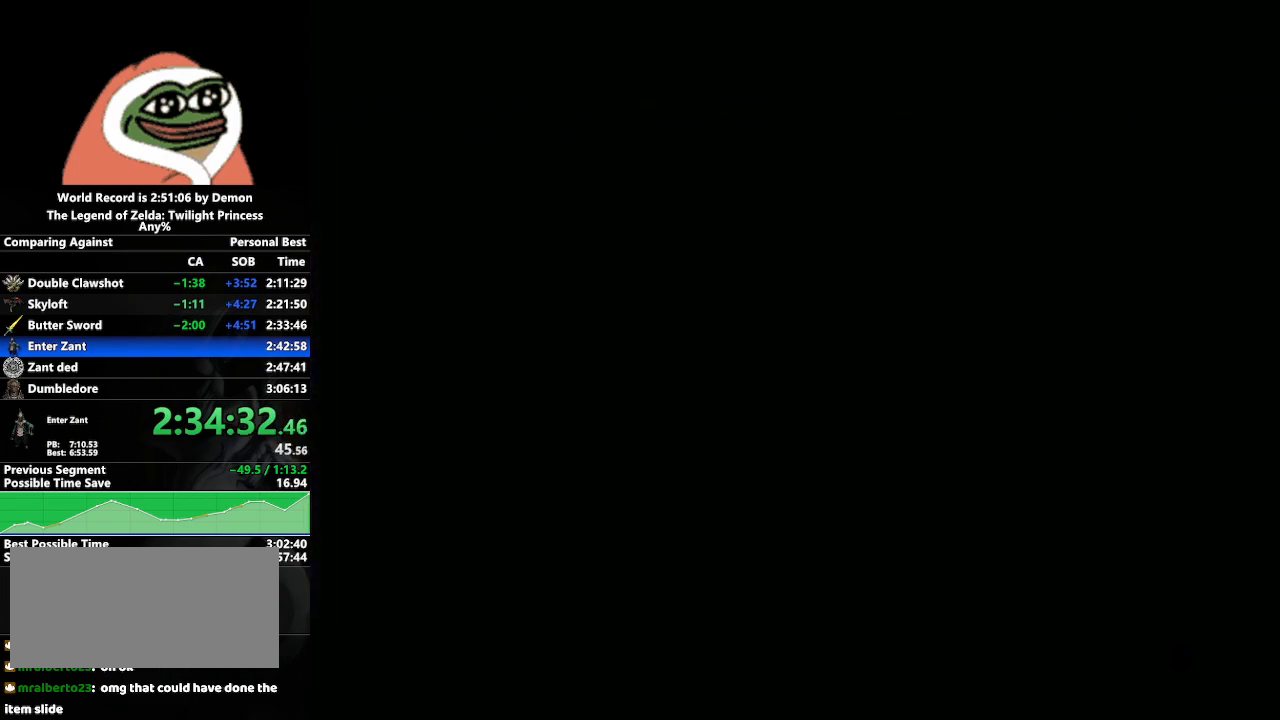
{"buttons": [], "left_stick": "center", "right_stick": "center", "events": []}
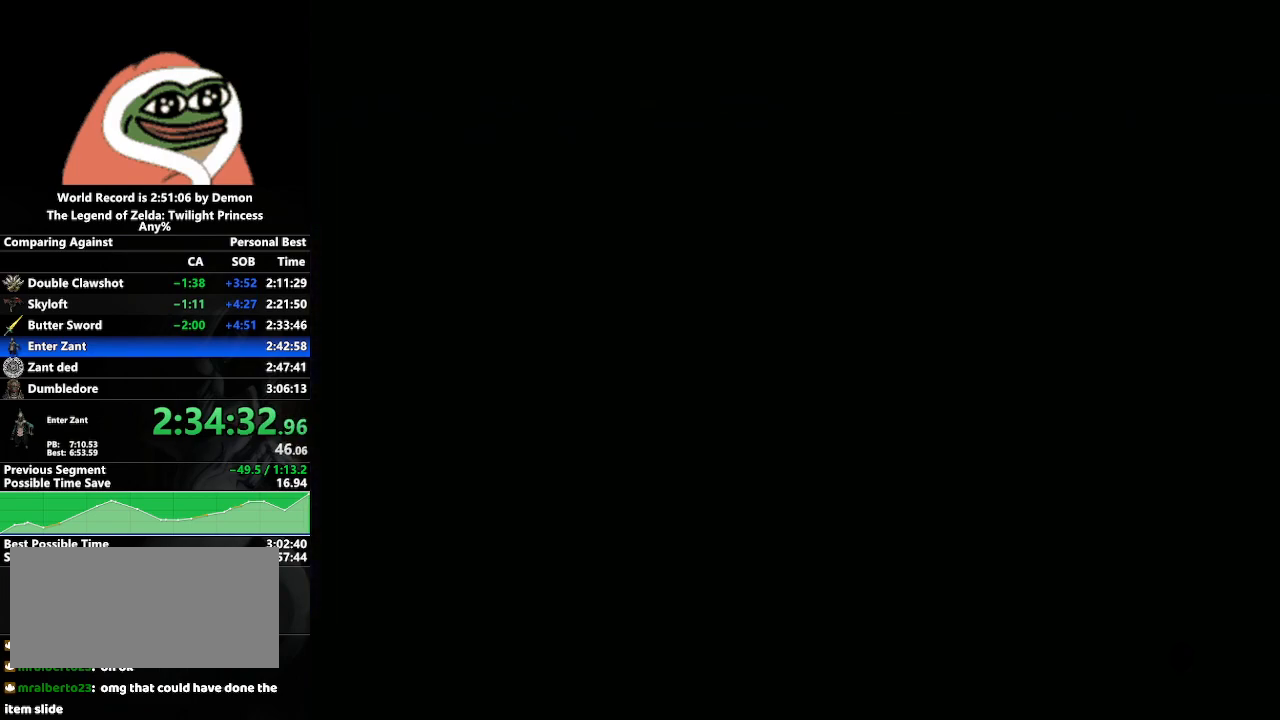
{"buttons": [], "left_stick": "center", "right_stick": "center", "events": []}
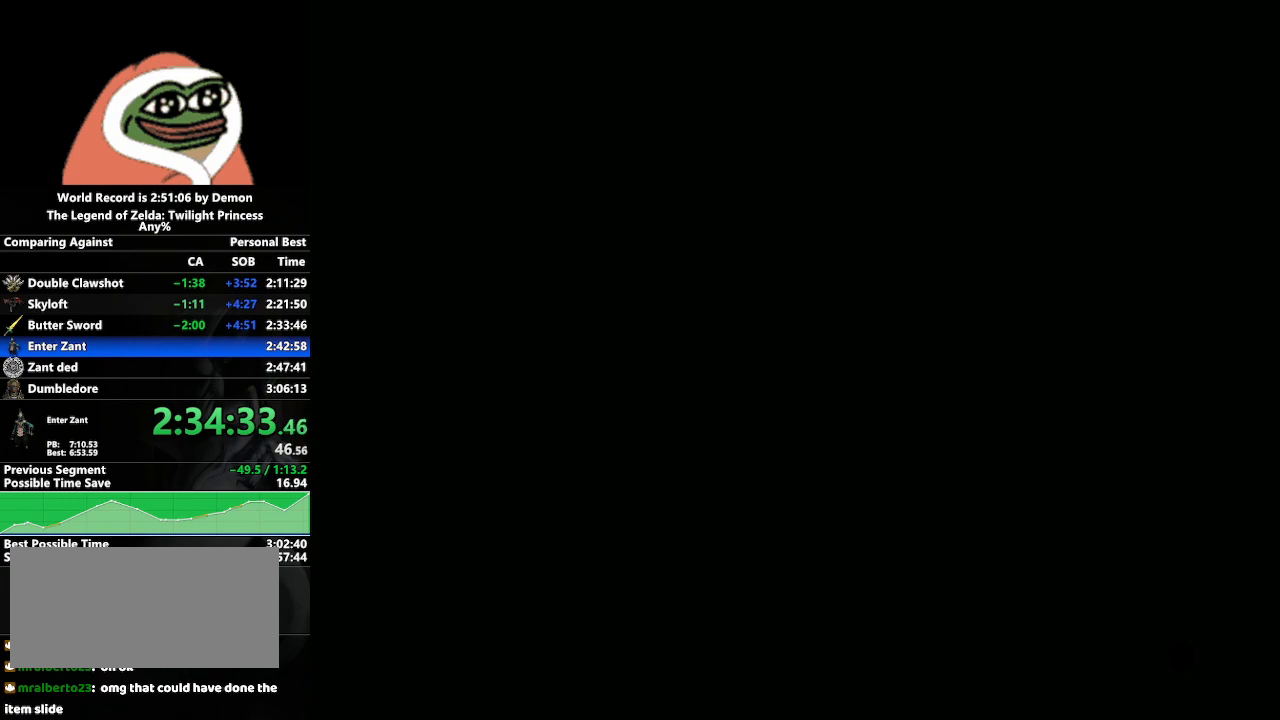
{"buttons": [], "left_stick": "center", "right_stick": "center", "events": []}
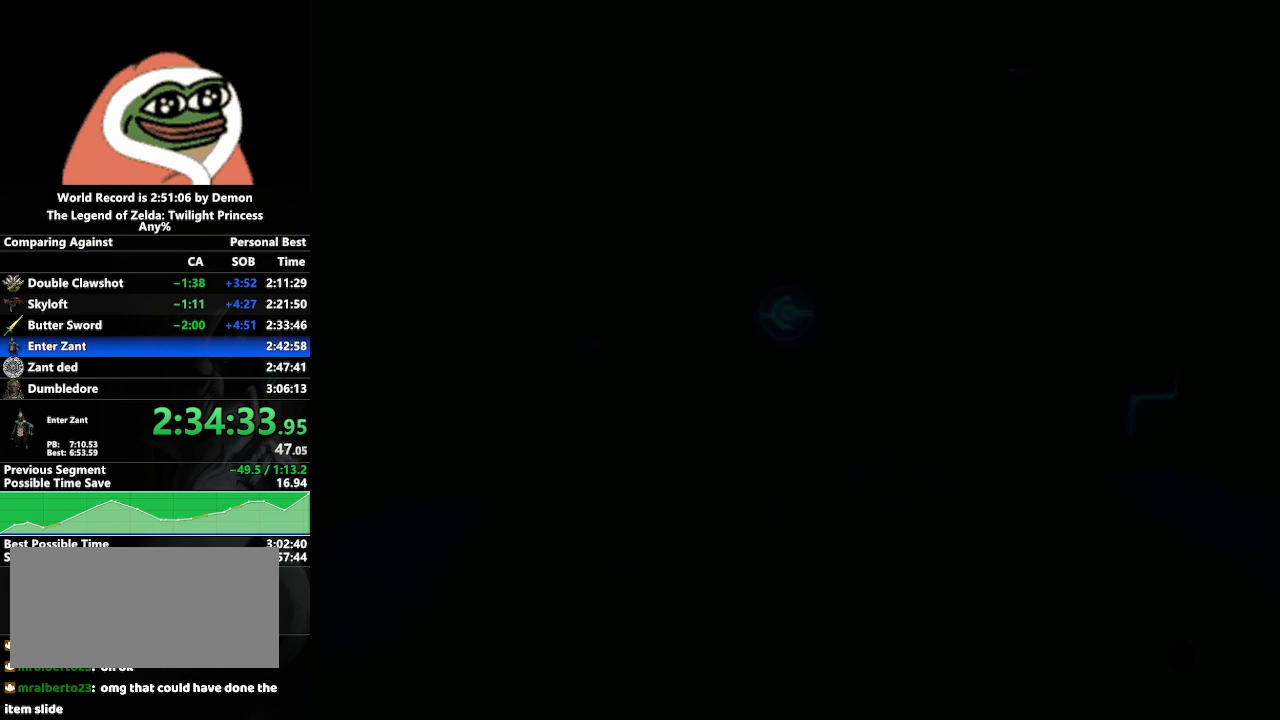
{"buttons": [], "left_stick": "center", "right_stick": "center", "events": []}
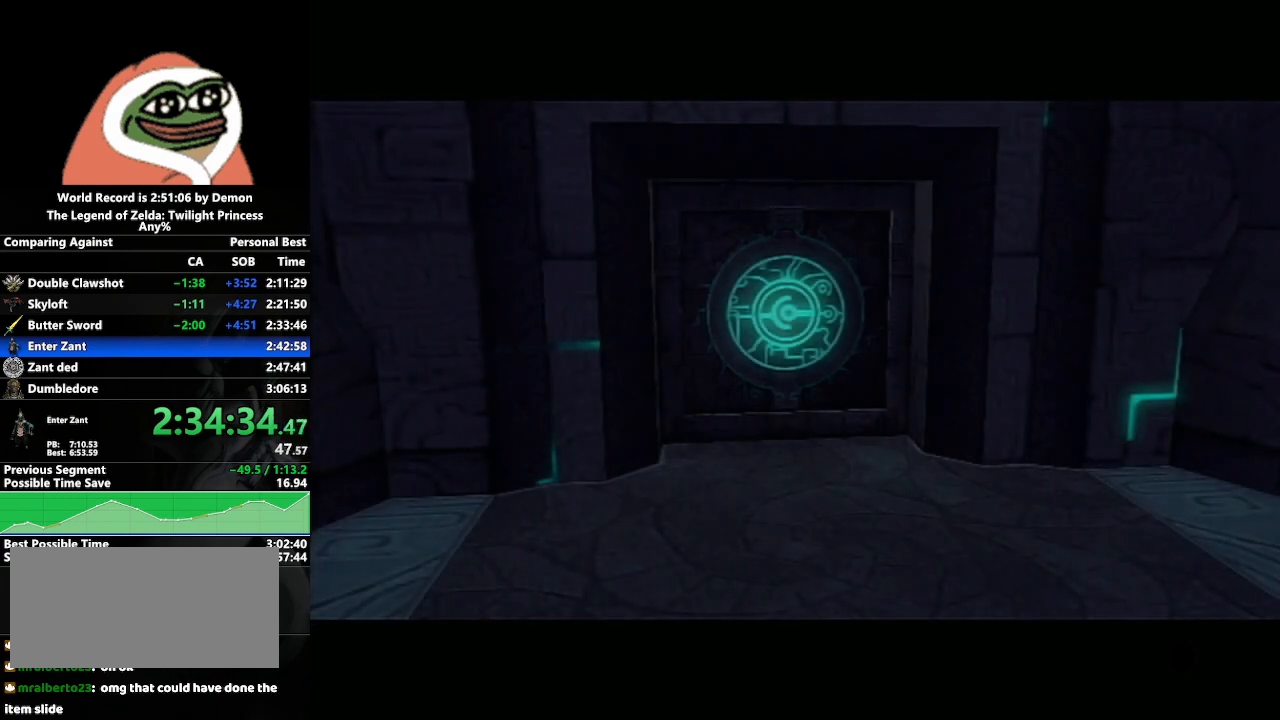
{"buttons": [], "left_stick": "center", "right_stick": "center", "events": []}
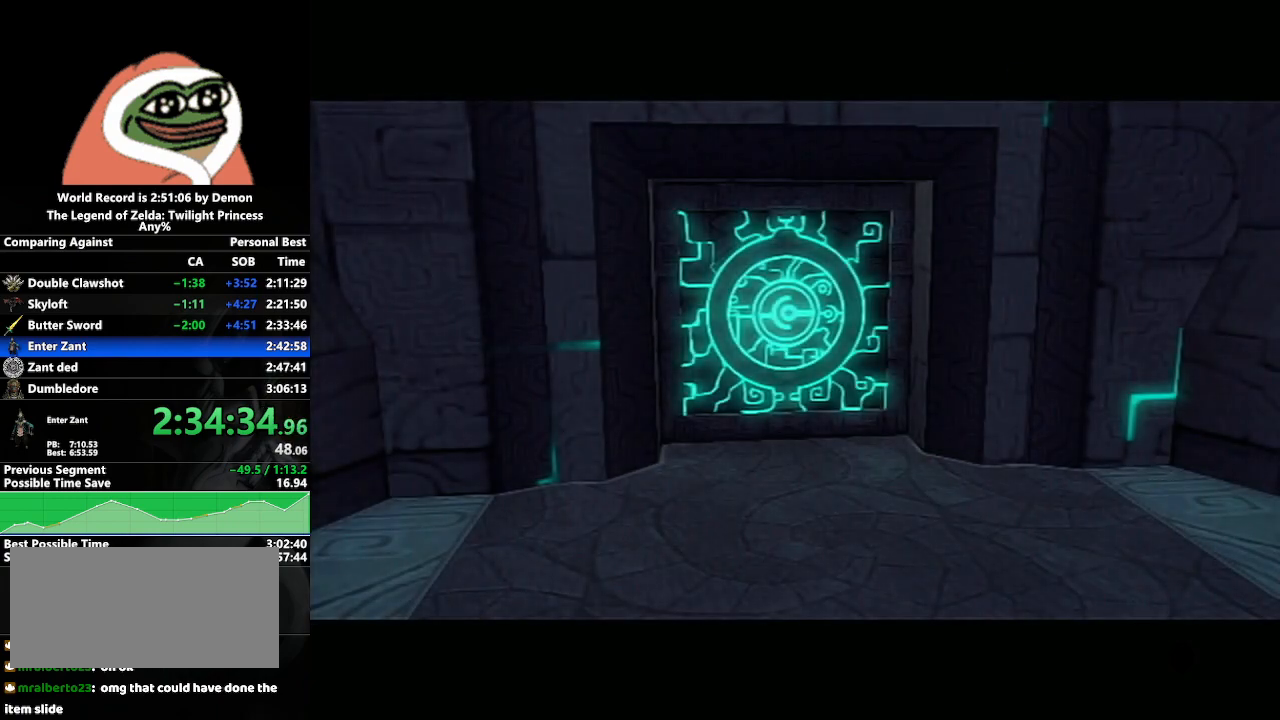
{"buttons": [], "left_stick": "center", "right_stick": "center", "events": []}
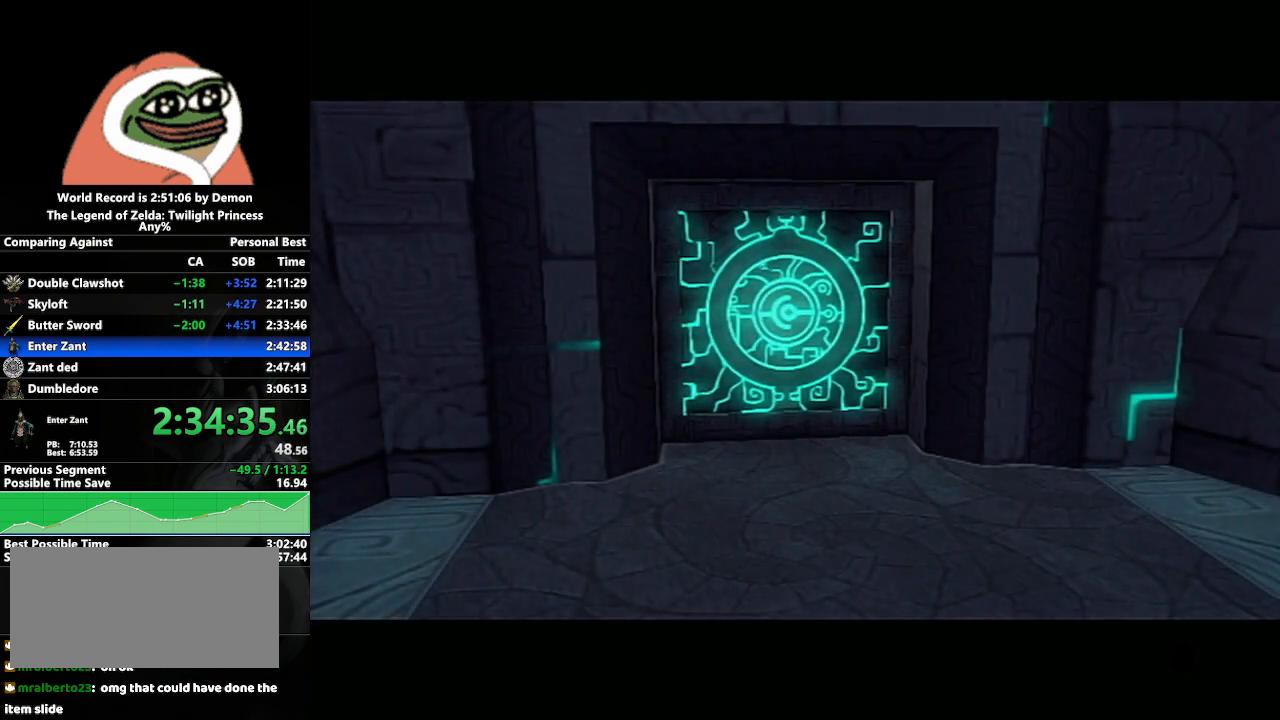
{"buttons": [], "left_stick": "center", "right_stick": "center", "events": []}
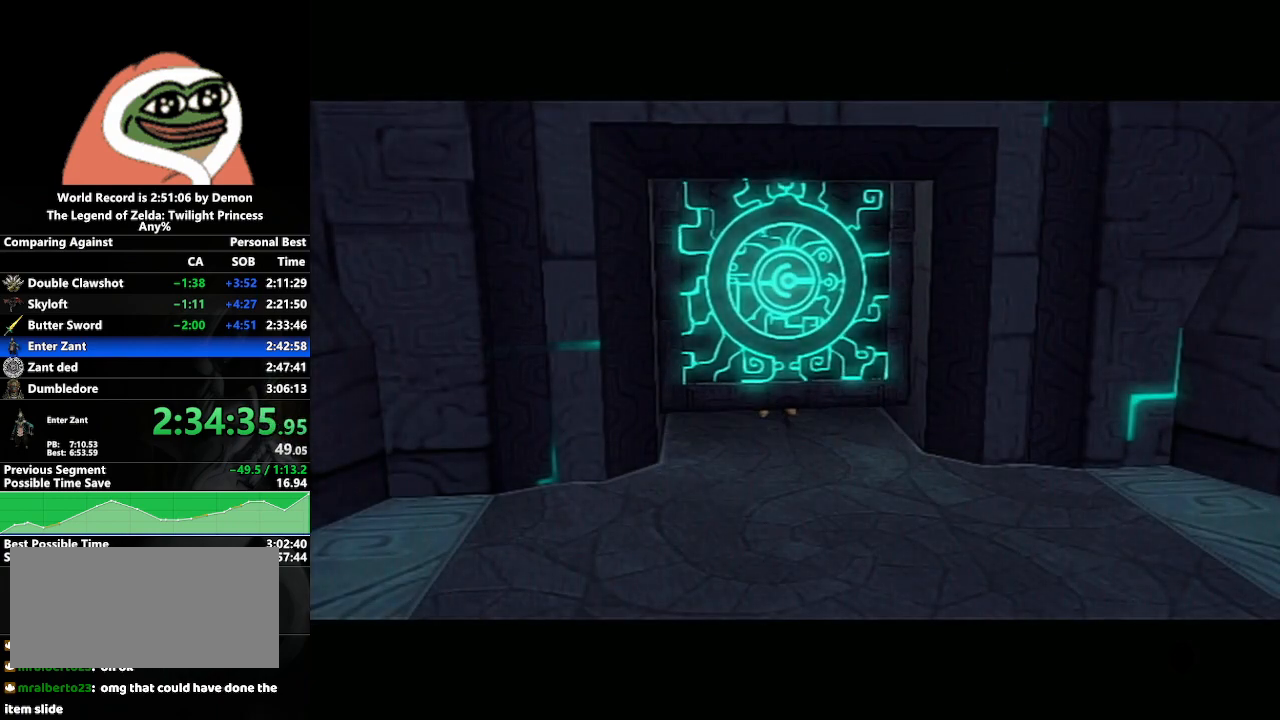
{"buttons": [], "left_stick": "down-left", "right_stick": "center", "events": [[250, "left_stick", "left"], [350, "left_stick", "down-left"]]}
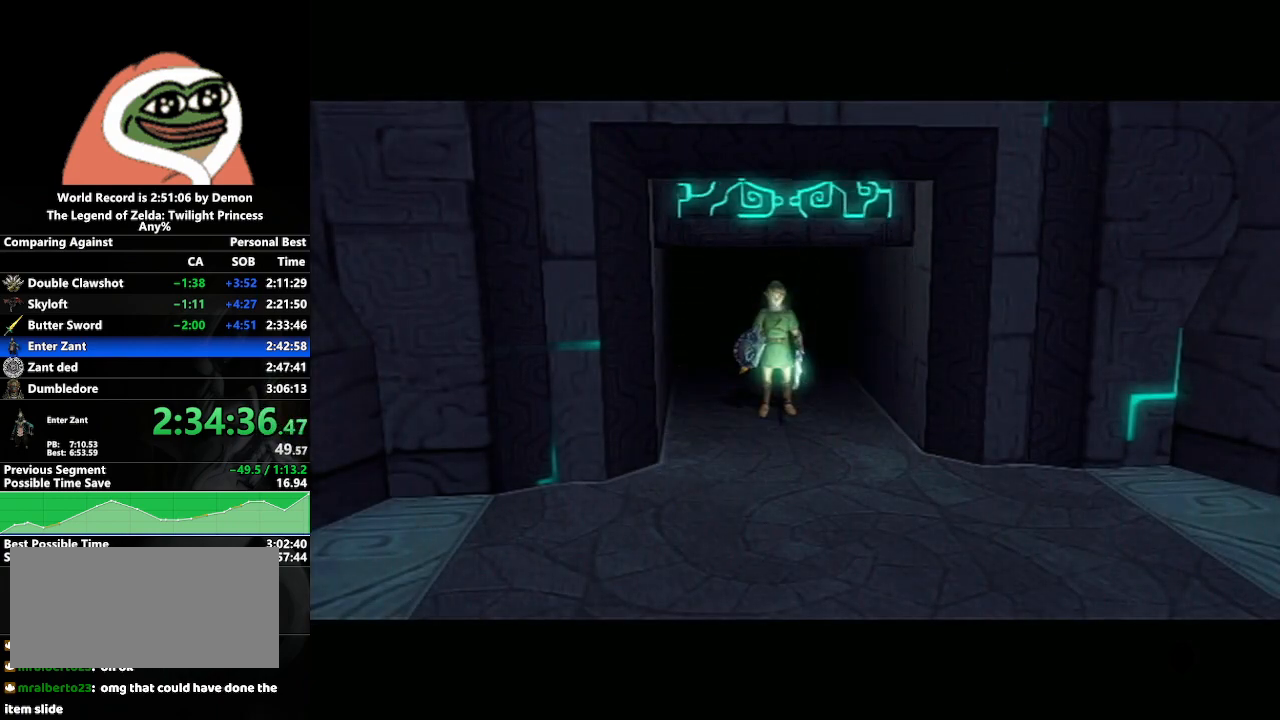
{"buttons": [], "left_stick": "center", "right_stick": "center", "events": [[217, "left_stick", "center"]]}
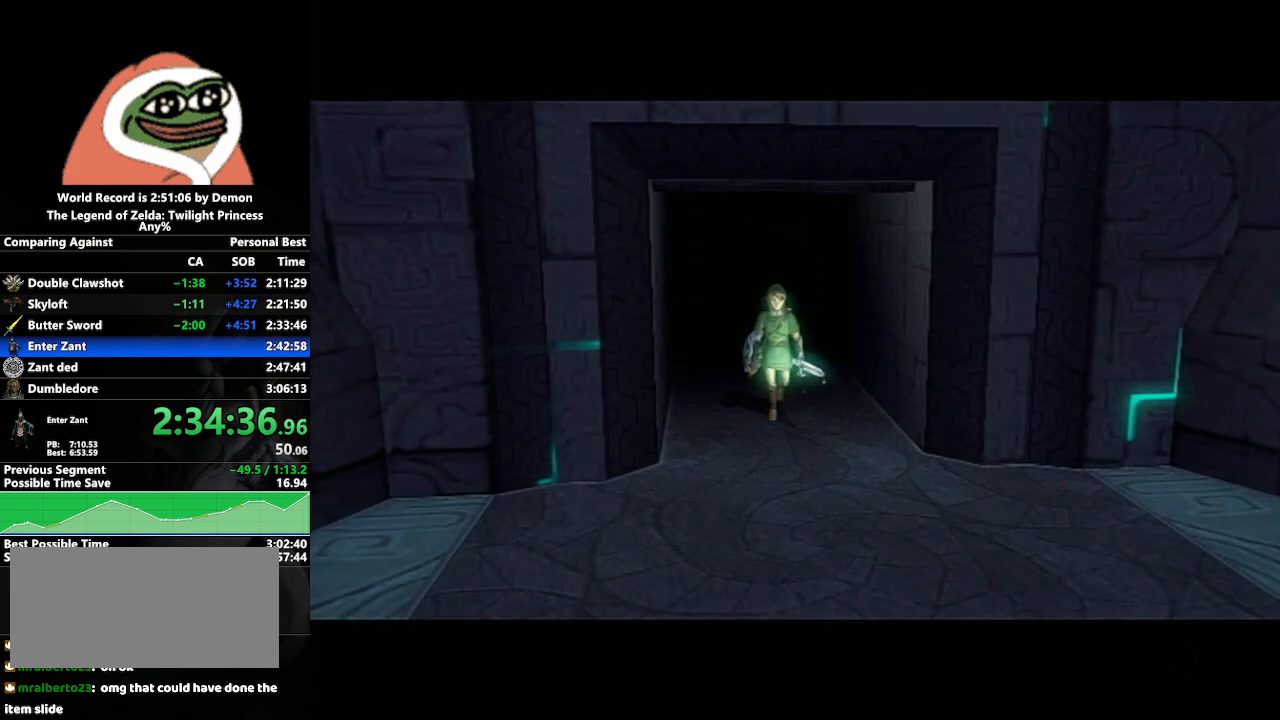
{"buttons": [], "left_stick": "down-left", "right_stick": "center", "events": [[433, "left_stick", "down-left"]]}
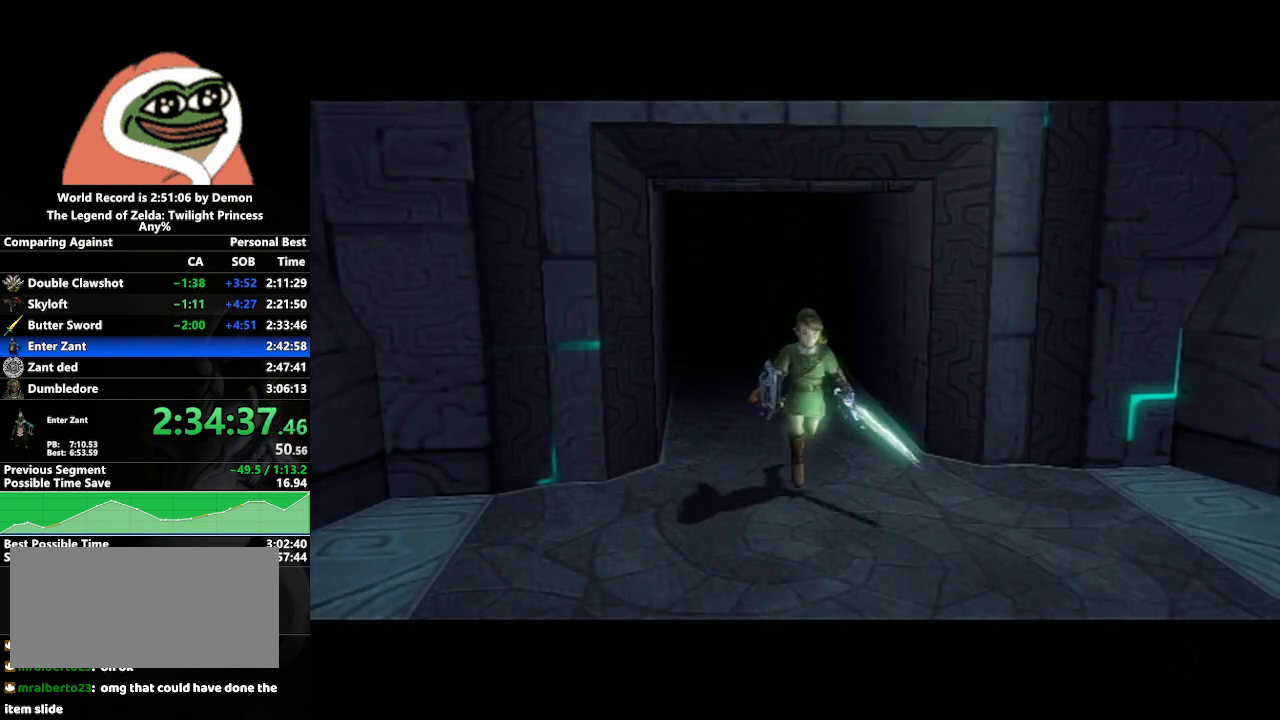
{"buttons": [], "left_stick": "center", "right_stick": "center", "events": [[300, "left_stick", "center"]]}
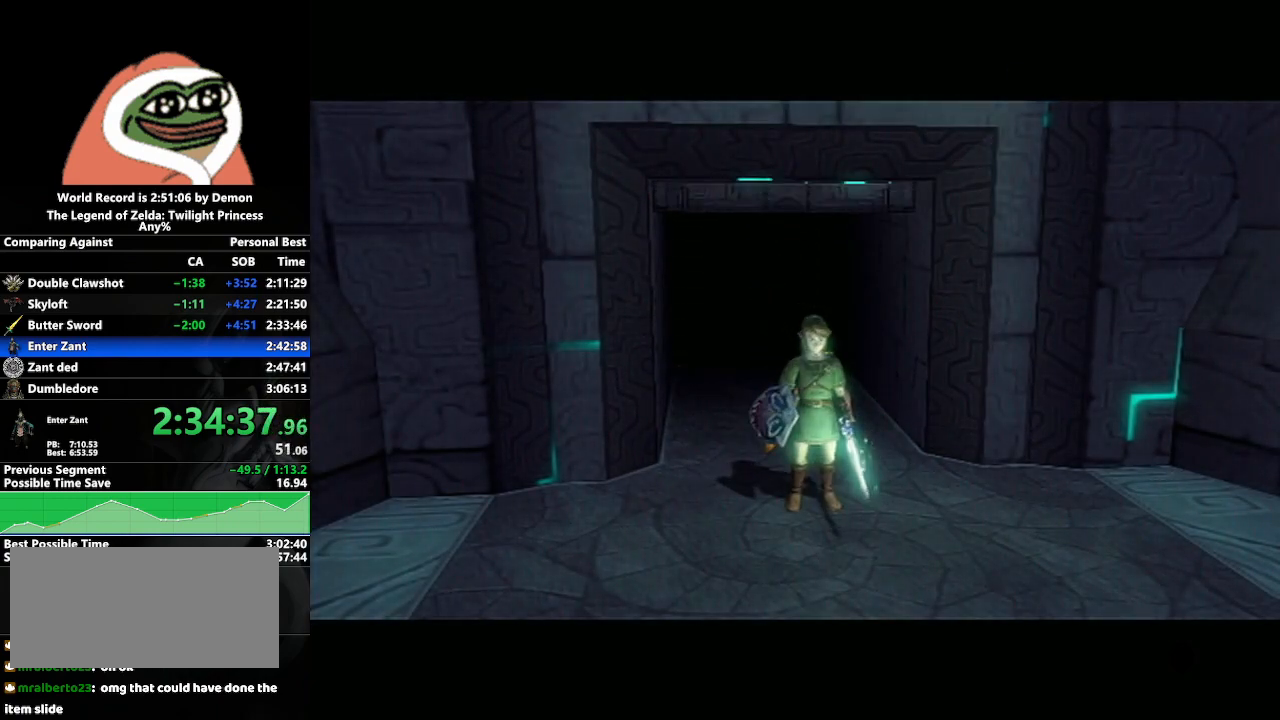
{"buttons": [], "left_stick": "center", "right_stick": "center", "events": []}
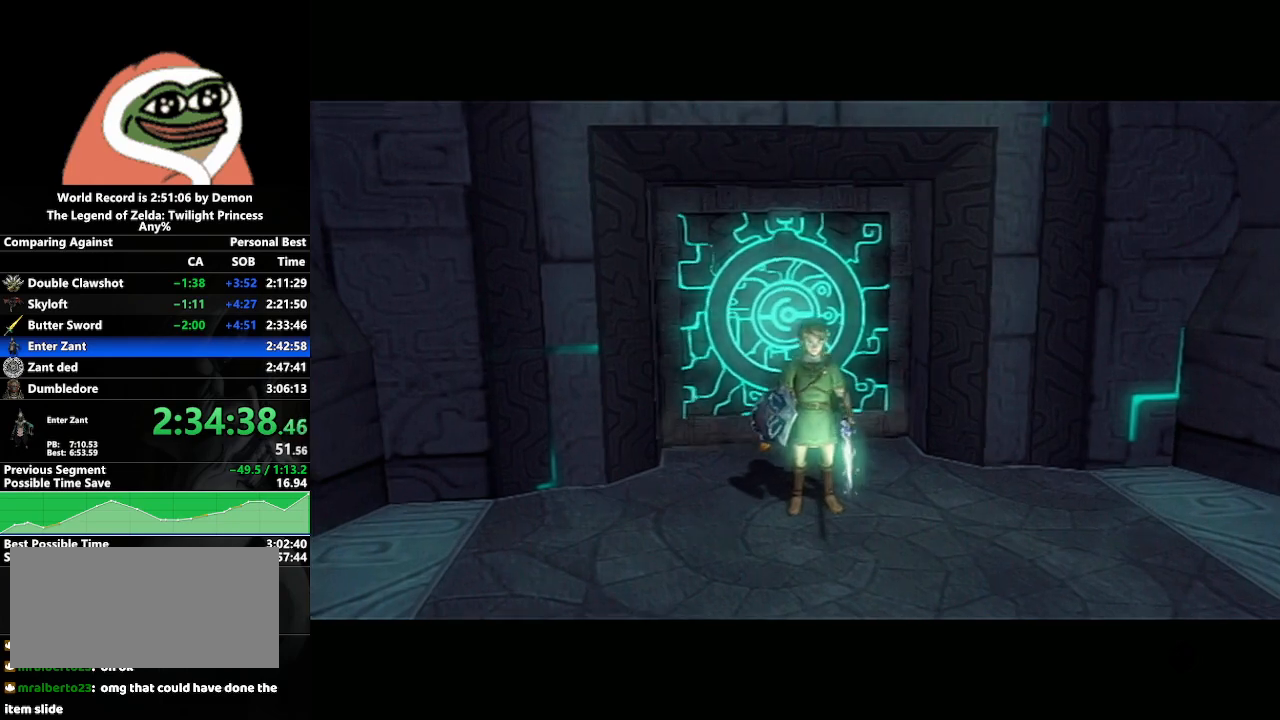
{"buttons": [], "left_stick": "center", "right_stick": "center", "events": []}
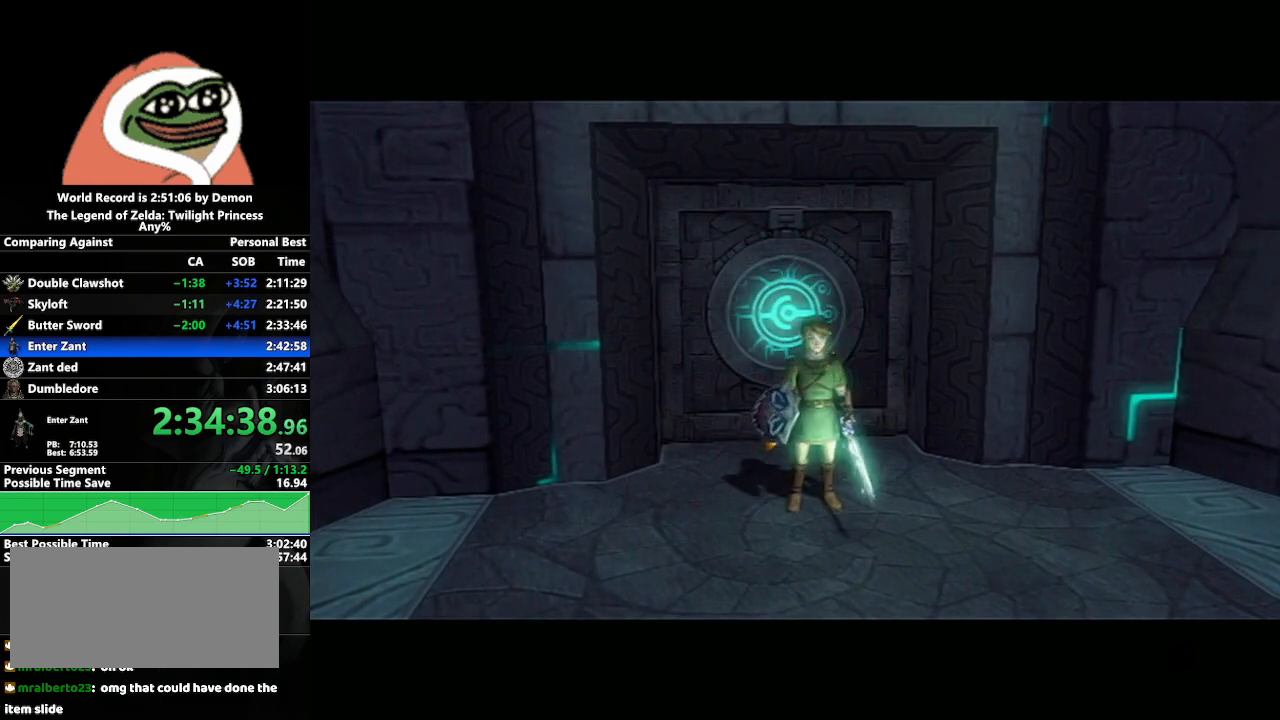
{"buttons": [], "left_stick": "center", "right_stick": "center", "events": []}
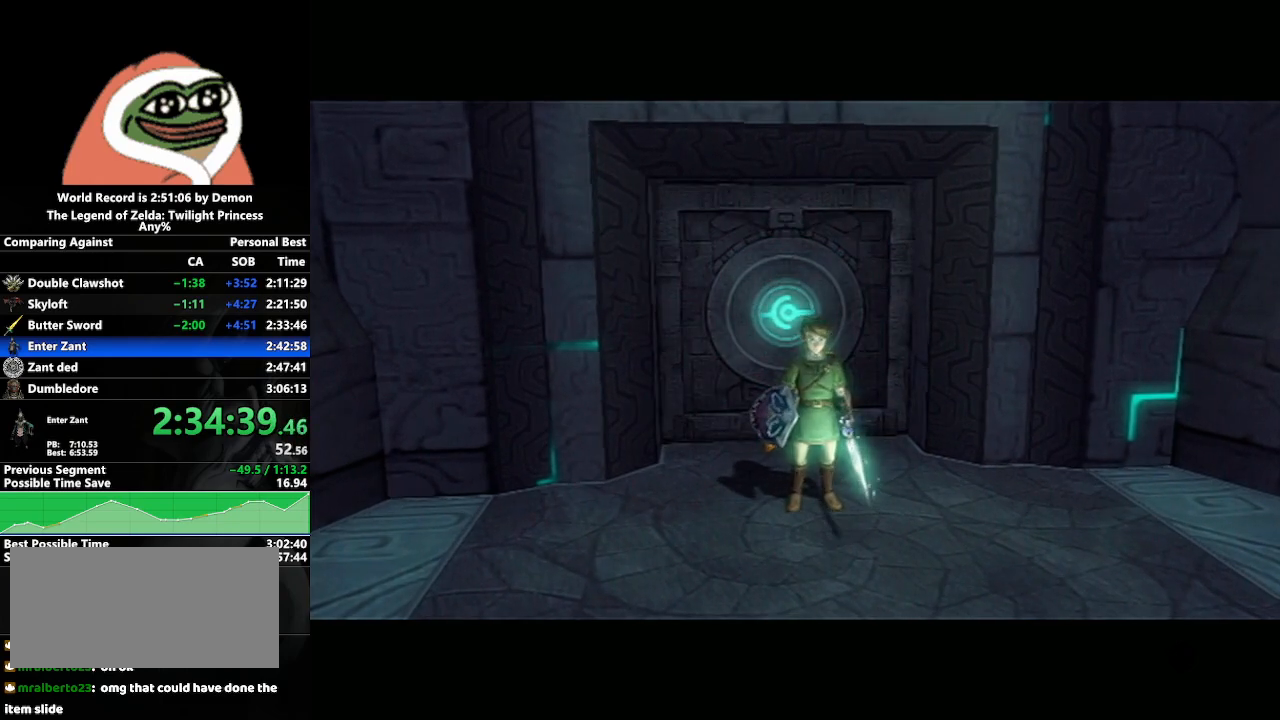
{"buttons": [], "left_stick": "center", "right_stick": "center", "events": []}
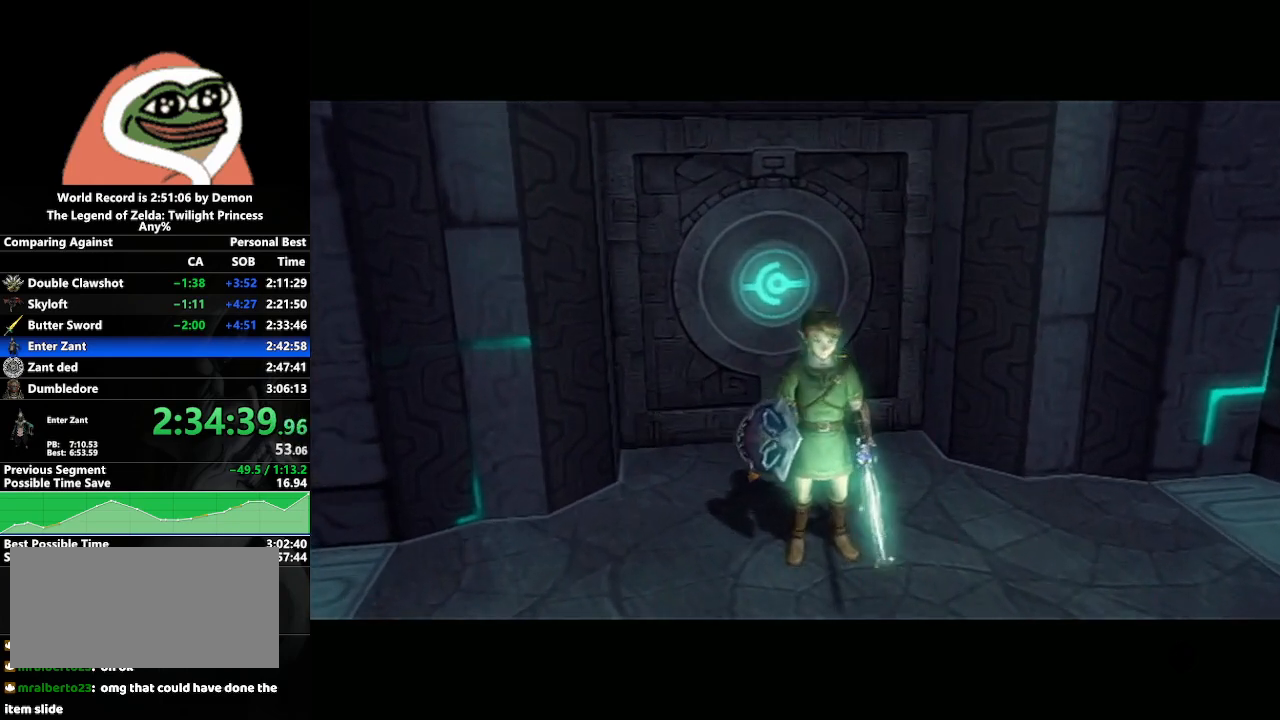
{"buttons": [], "left_stick": "center", "right_stick": "center", "events": []}
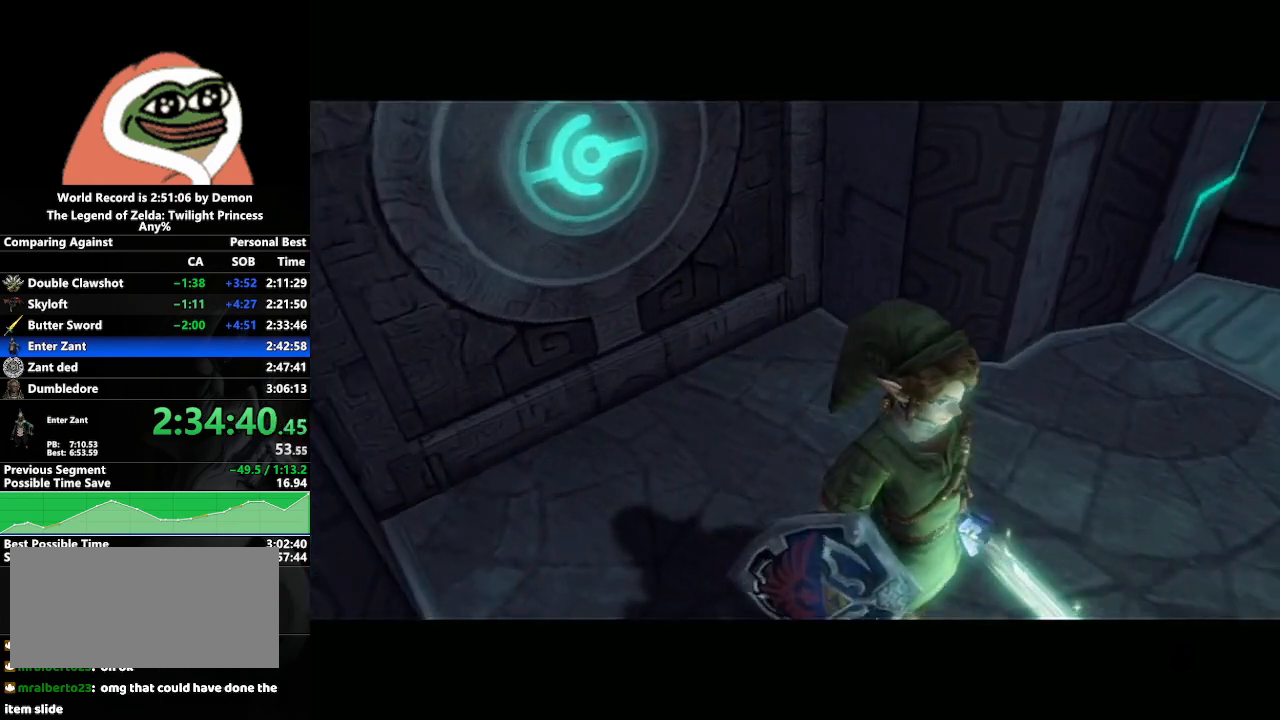
{"buttons": [], "left_stick": "up", "right_stick": "center", "events": [[267, "left_stick", "up"]]}
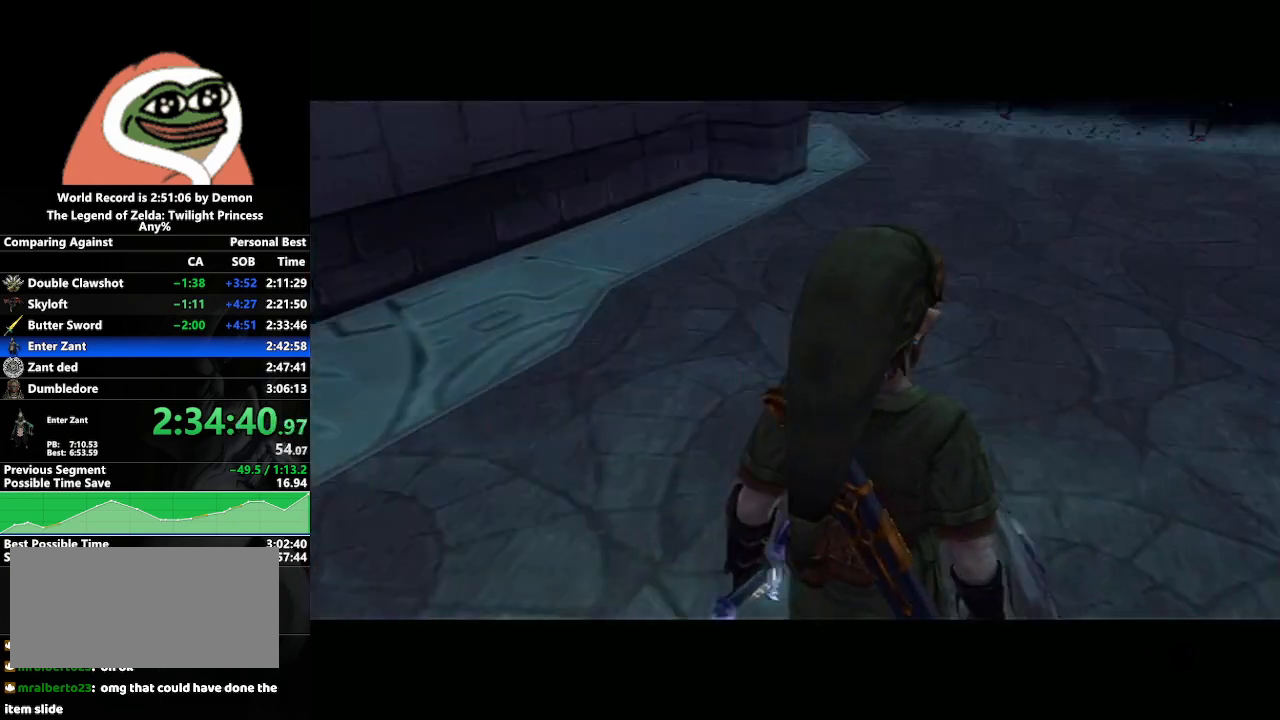
{"buttons": ["A"], "left_stick": "up", "right_stick": "center", "events": [[450, "A", "down"]]}
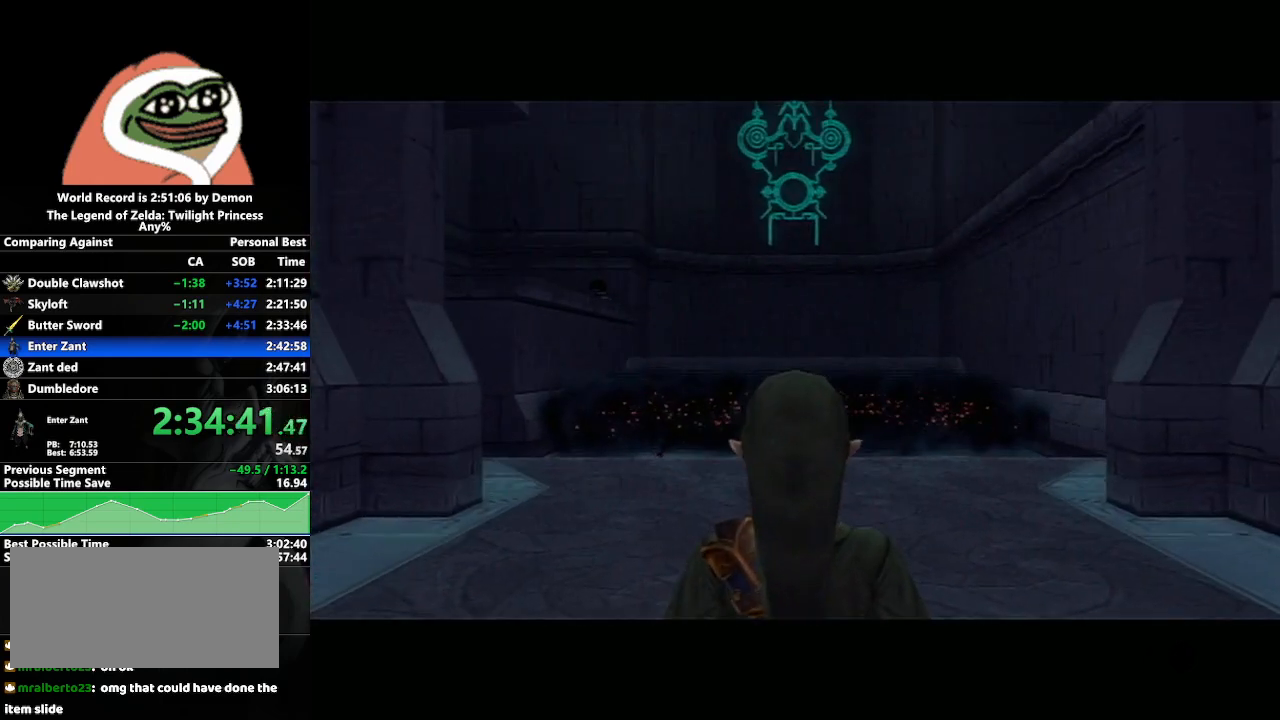
{"buttons": [], "left_stick": "up", "right_stick": "center", "events": [[17, "A", "up"], [83, "A", "down"], [200, "A", "up"]]}
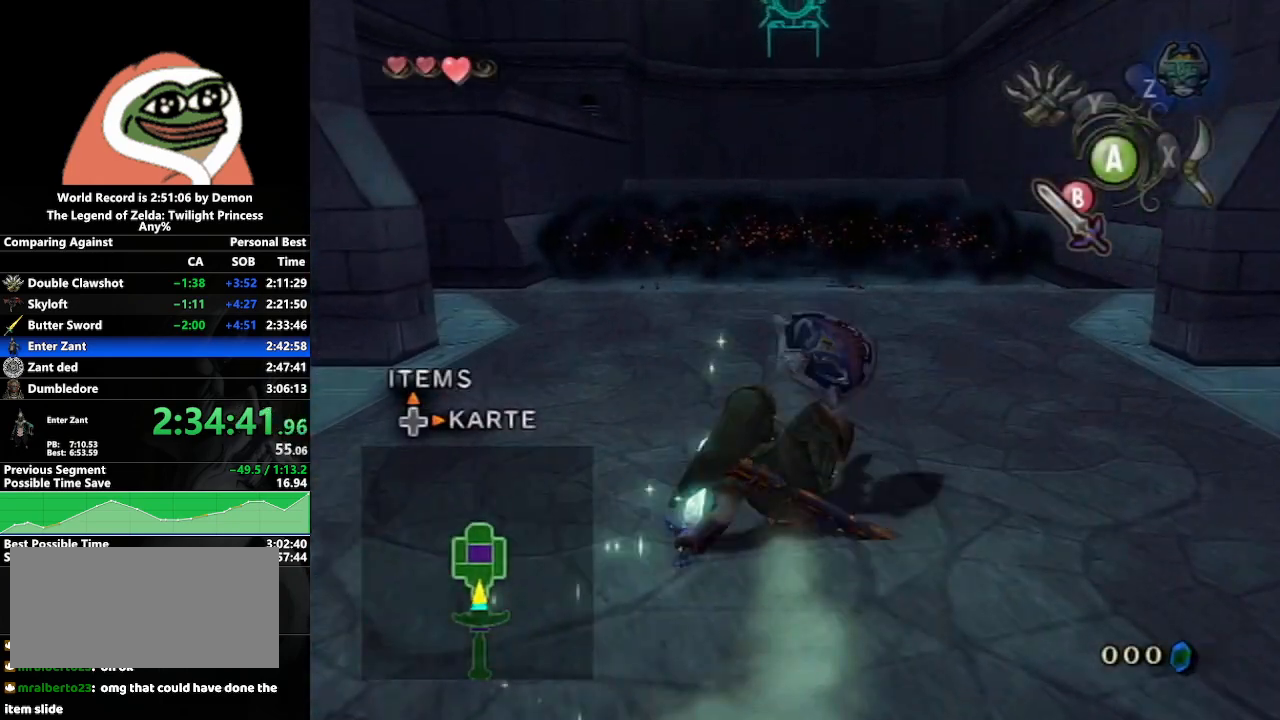
{"buttons": [], "left_stick": "up", "right_stick": "center", "events": [[117, "A", "down"], [183, "A", "up"], [233, "A", "down"], [350, "A", "up"]]}
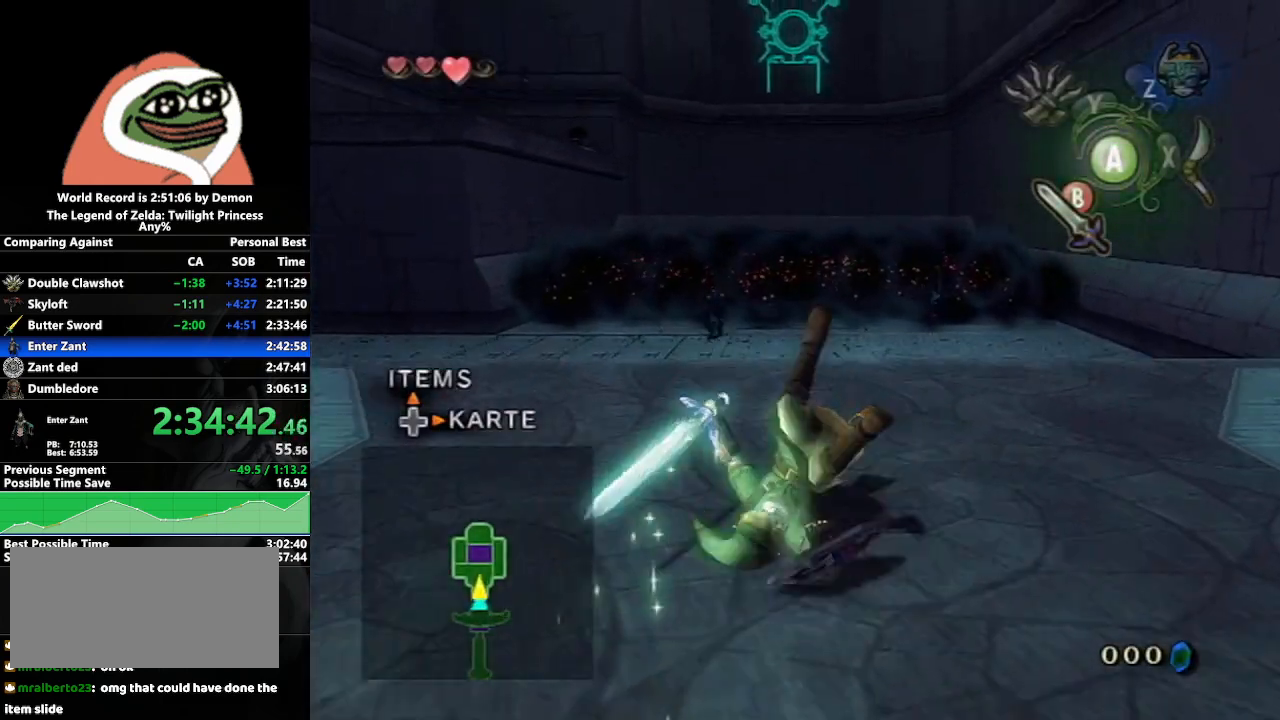
{"buttons": [], "left_stick": "up", "right_stick": "center", "events": [[283, "A", "down"], [333, "A", "up"], [383, "A", "down"], [500, "A", "up"]]}
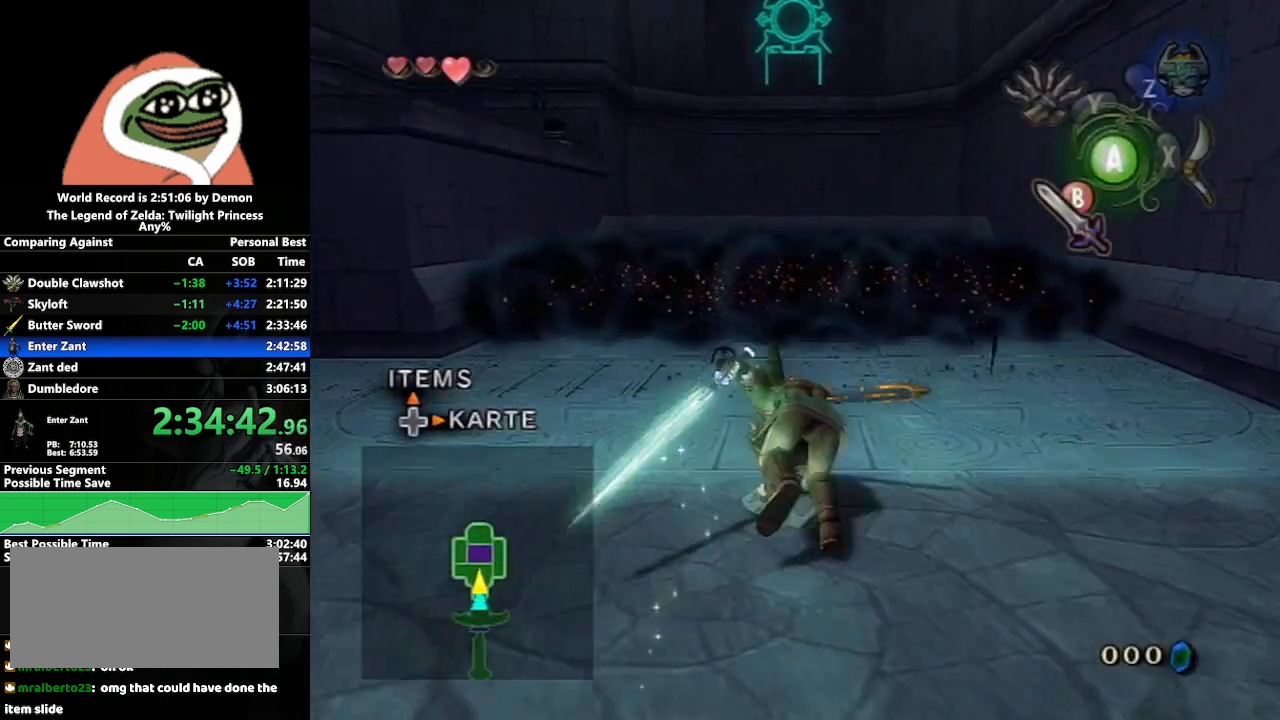
{"buttons": ["A"], "left_stick": "up", "right_stick": "center", "events": [[467, "A", "down"]]}
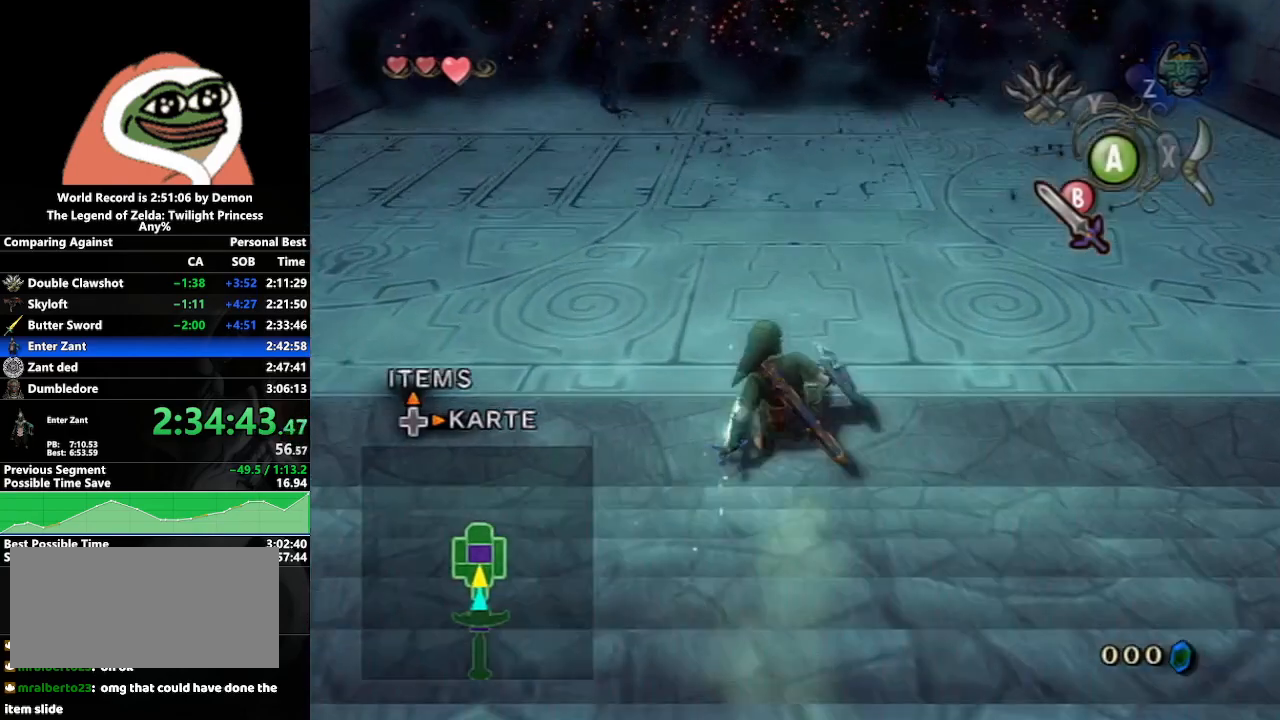
{"buttons": [], "left_stick": "up", "right_stick": "center", "events": [[17, "A", "up"], [67, "A", "down"], [183, "A", "up"]]}
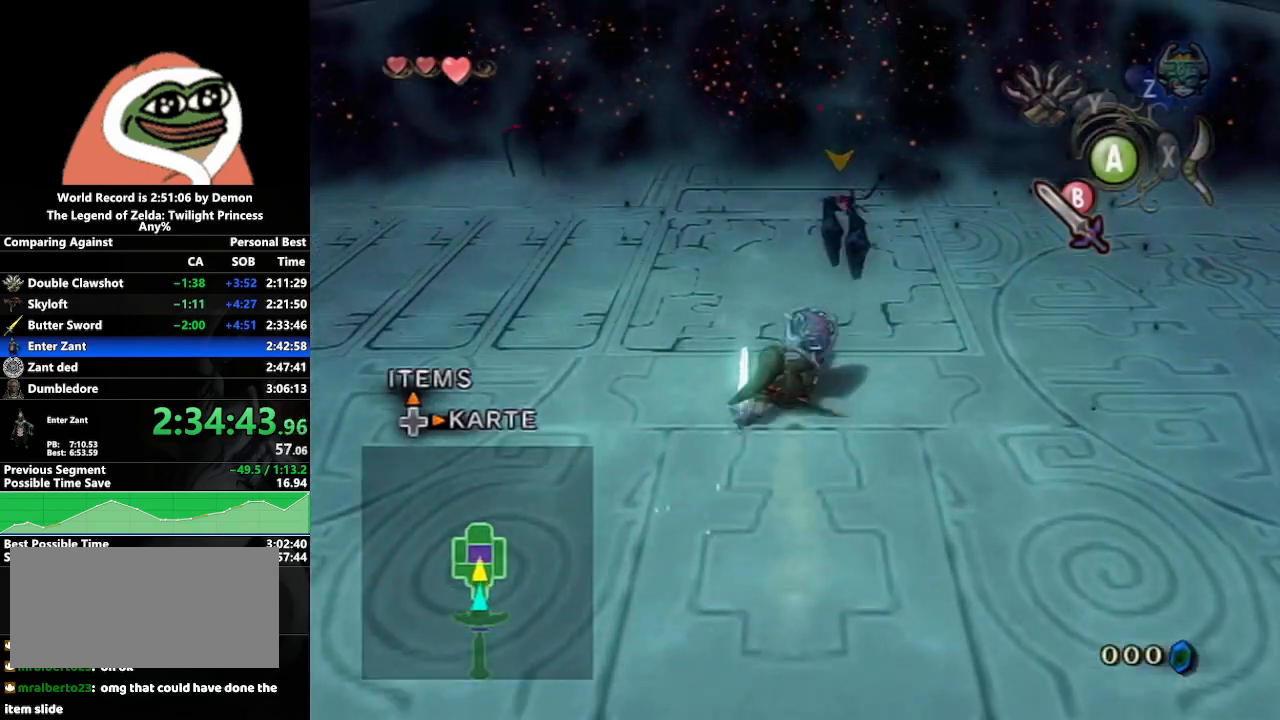
{"buttons": [], "left_stick": "up", "right_stick": "center", "events": [[350, "B", "down"], [483, "B", "up"]]}
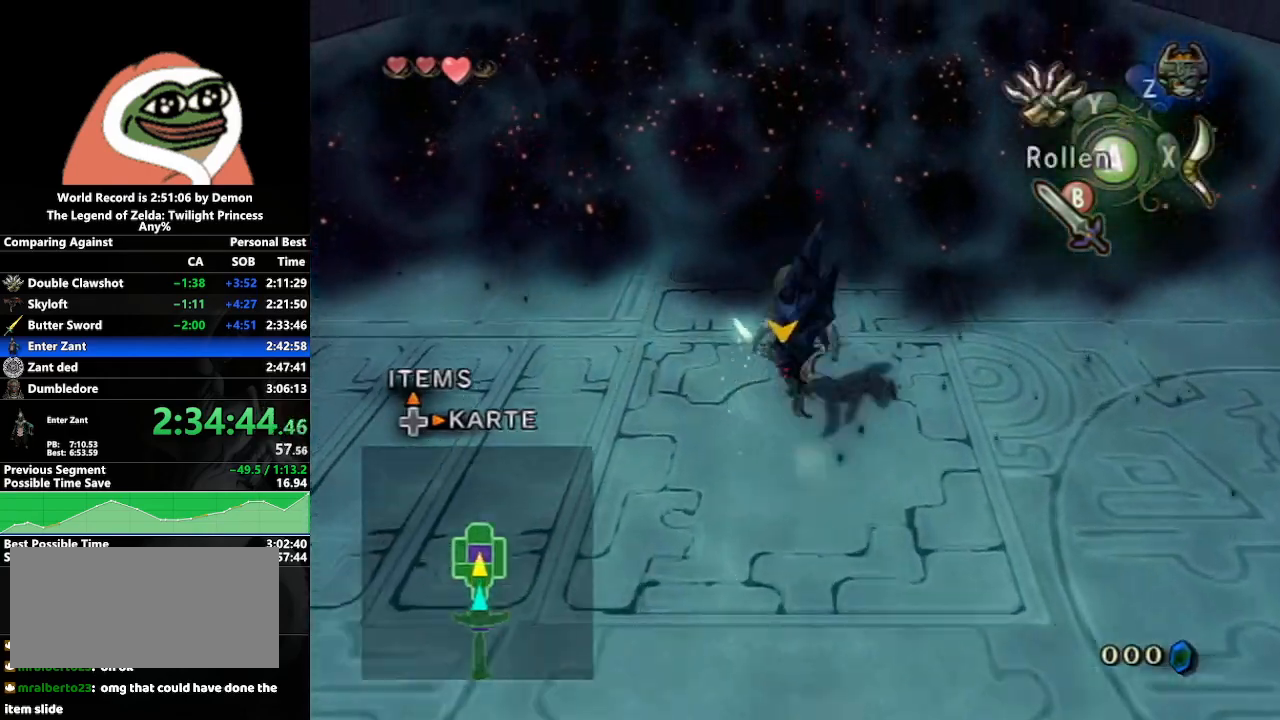
{"buttons": [], "left_stick": "up", "right_stick": "center", "events": [[117, "A", "down"], [200, "A", "up"]]}
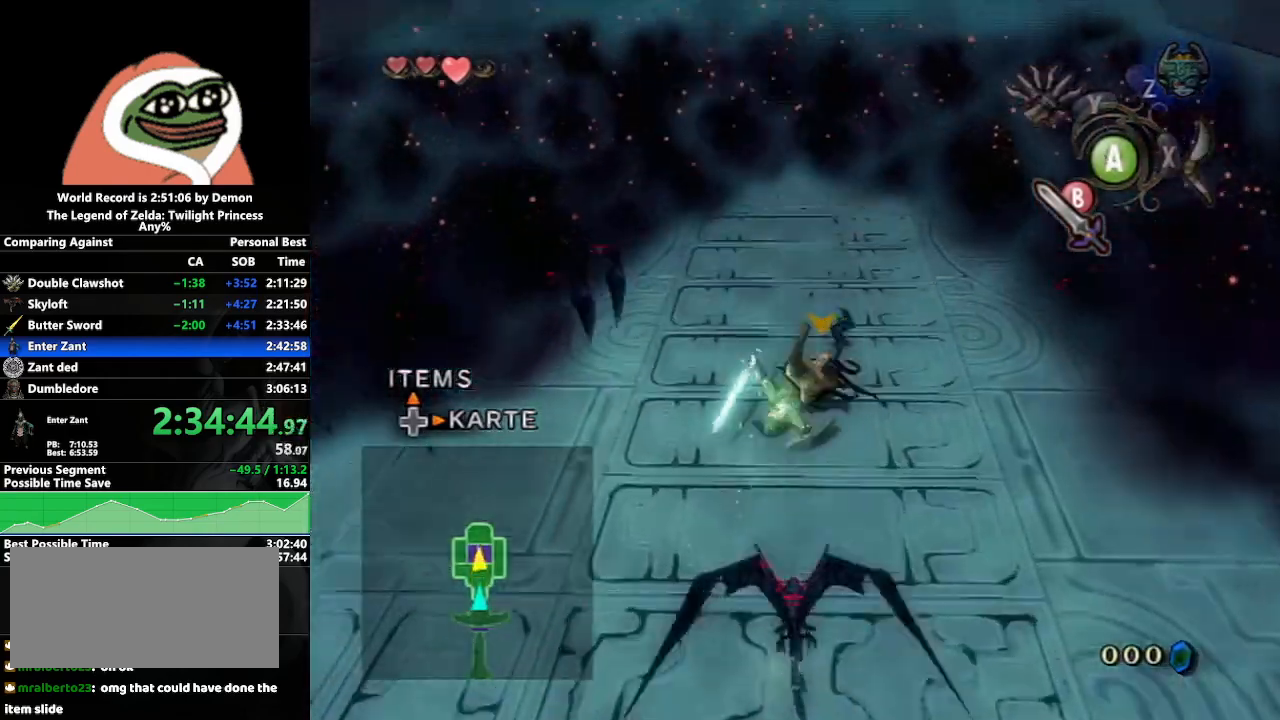
{"buttons": [], "left_stick": "up", "right_stick": "center", "events": [[400, "B", "down"], [467, "B", "up"]]}
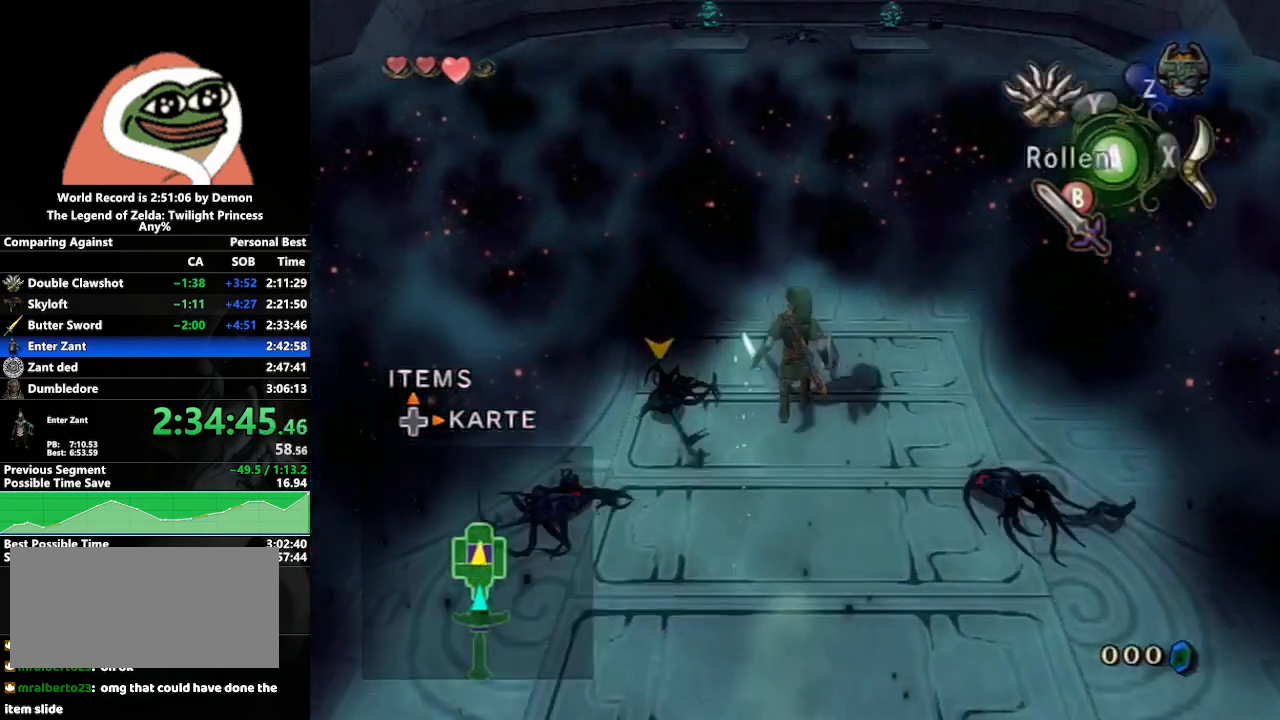
{"buttons": [], "left_stick": "up", "right_stick": "center", "events": [[67, "A", "down"], [133, "A", "up"], [233, "A", "down"], [300, "A", "up"]]}
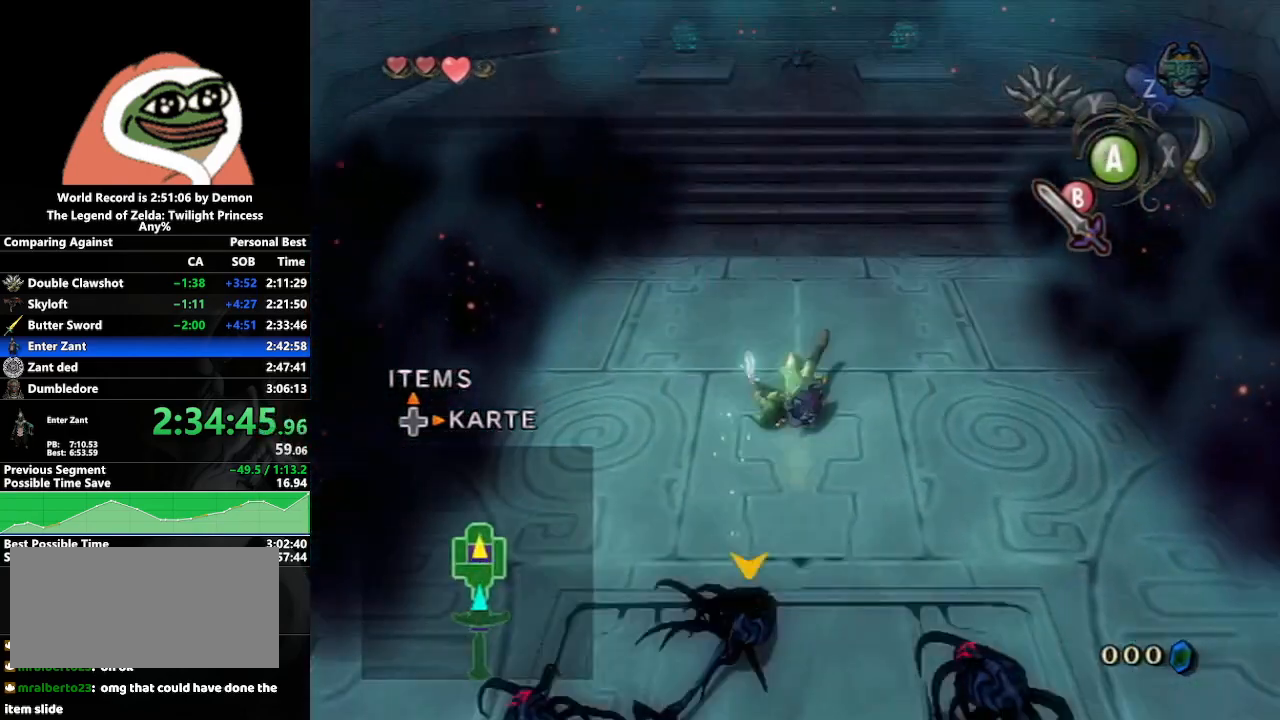
{"buttons": [], "left_stick": "up", "right_stick": "center", "events": [[233, "A", "down"], [283, "A", "up"], [367, "A", "down"], [467, "A", "up"]]}
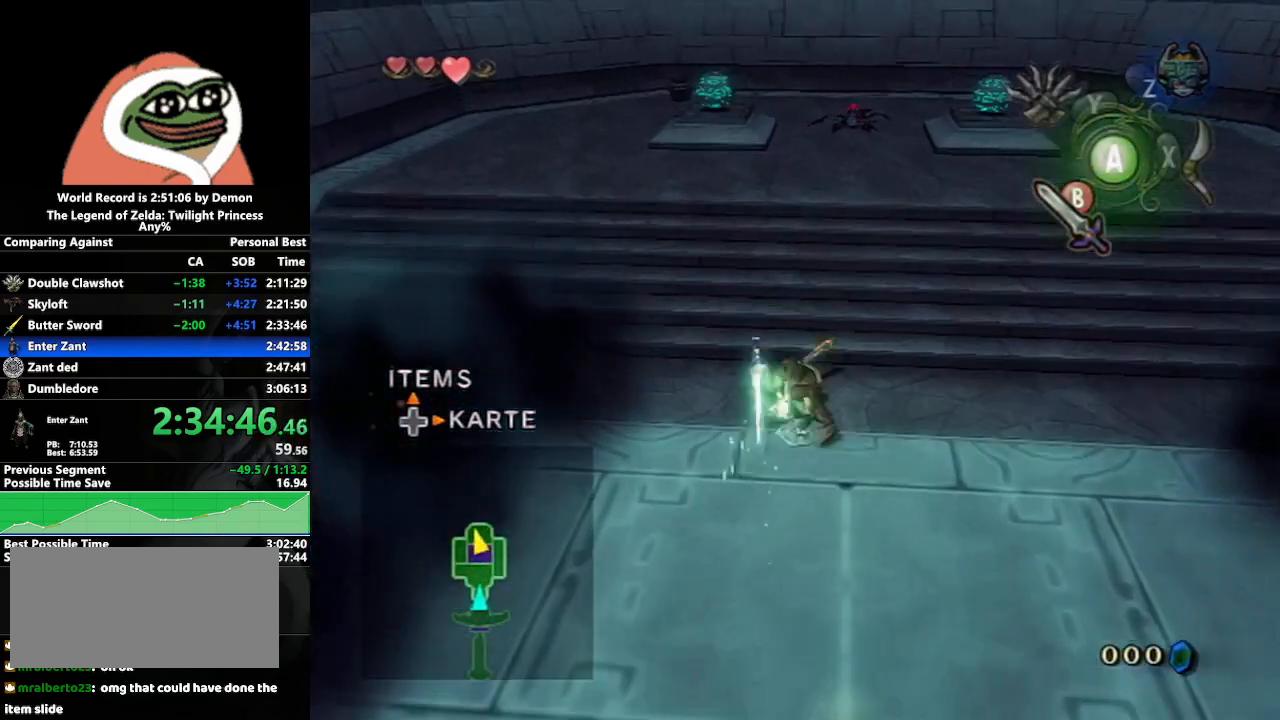
{"buttons": [], "left_stick": "up", "right_stick": "center", "events": []}